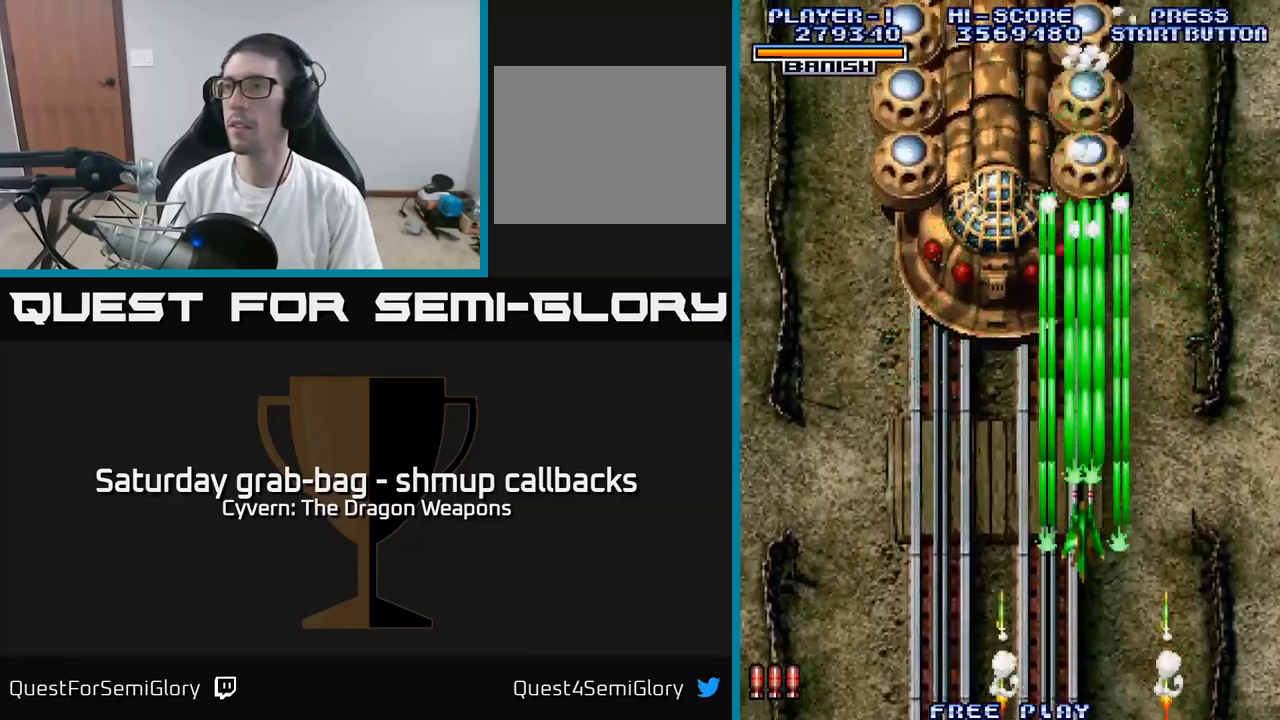
Gameplay with a controller (Xbox layout); each line is a JSON object with the inputs held at the frame after it. "events" lists button and stick changes between this image and that frame as [ms after this image, input, new state], when the widget could be followed in between.
{"buttons": ["A"], "left_stick": "center", "right_stick": "center", "events": [[66, "A", "up"], [150, "A", "down"], [216, "A", "up"], [233, "DPAD_UP", "up"], [316, "A", "down"], [366, "A", "up"], [416, "A", "down"]]}
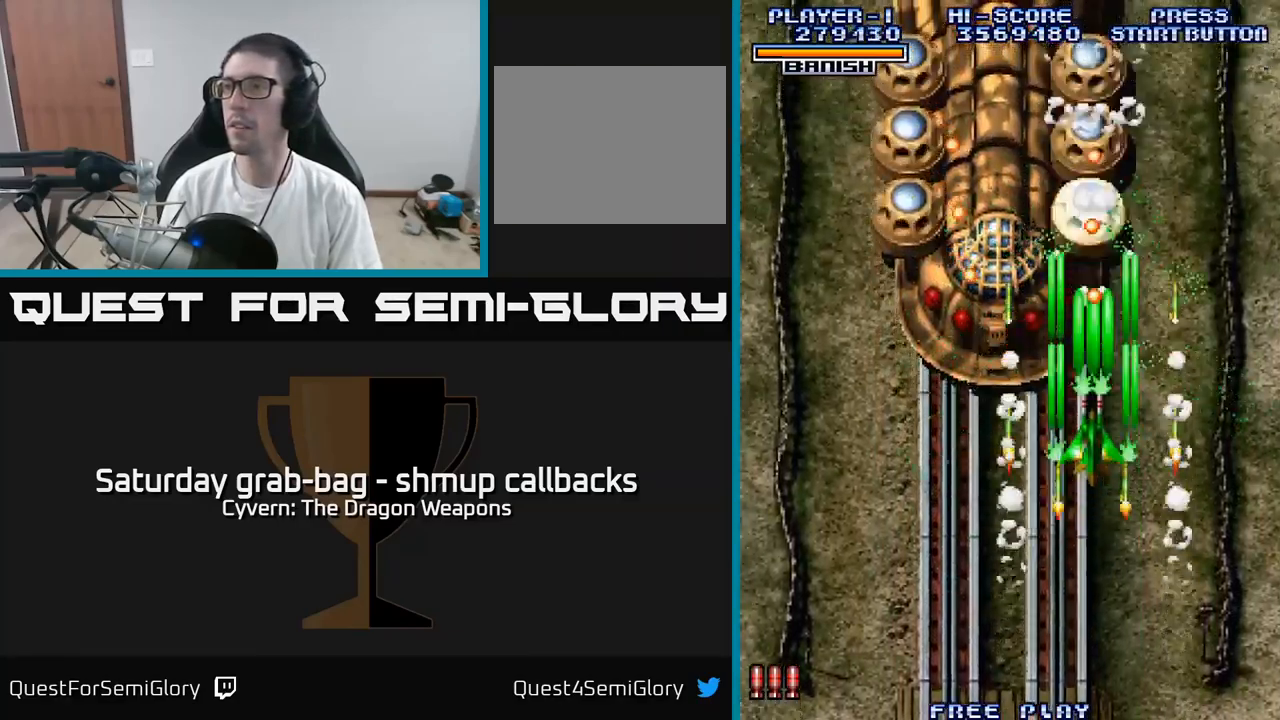
{"buttons": ["A", "DPAD_DOWN", "DPAD_LEFT"], "left_stick": "center", "right_stick": "center", "events": [[133, "DPAD_DOWN", "down"], [450, "DPAD_LEFT", "down"]]}
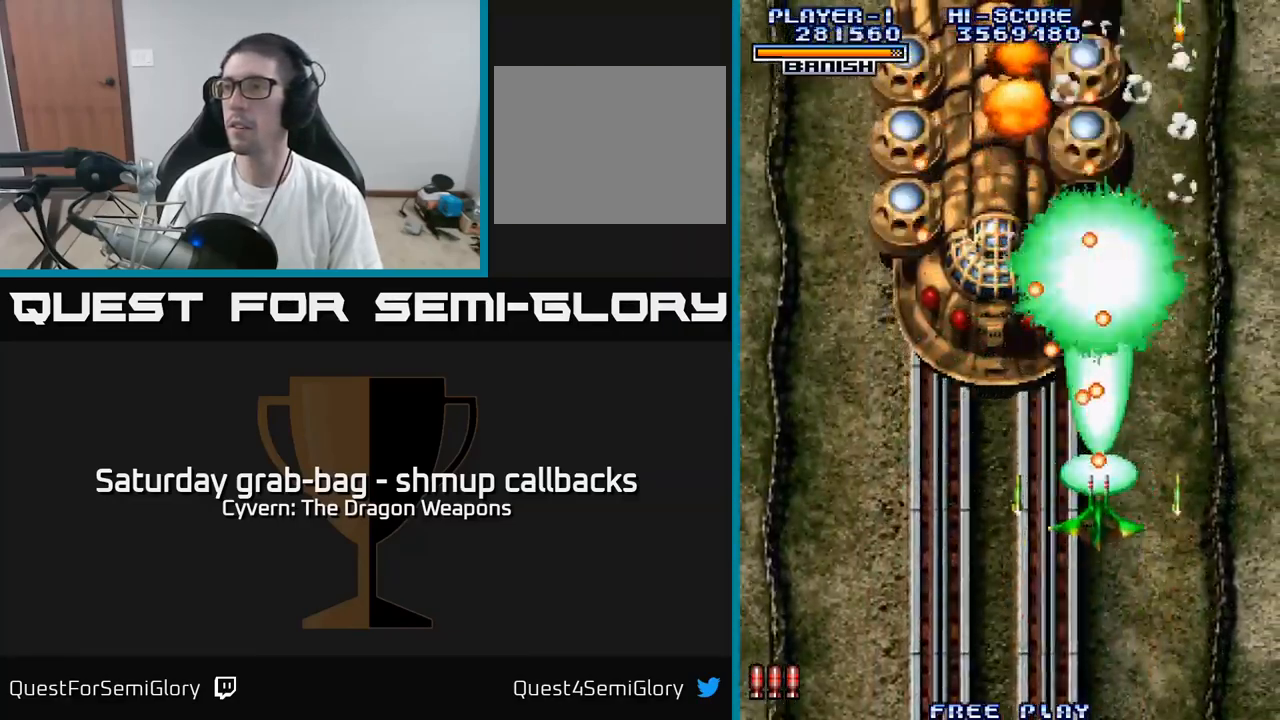
{"buttons": ["A", "DPAD_LEFT"], "left_stick": "center", "right_stick": "center", "events": [[133, "DPAD_DOWN", "up"]]}
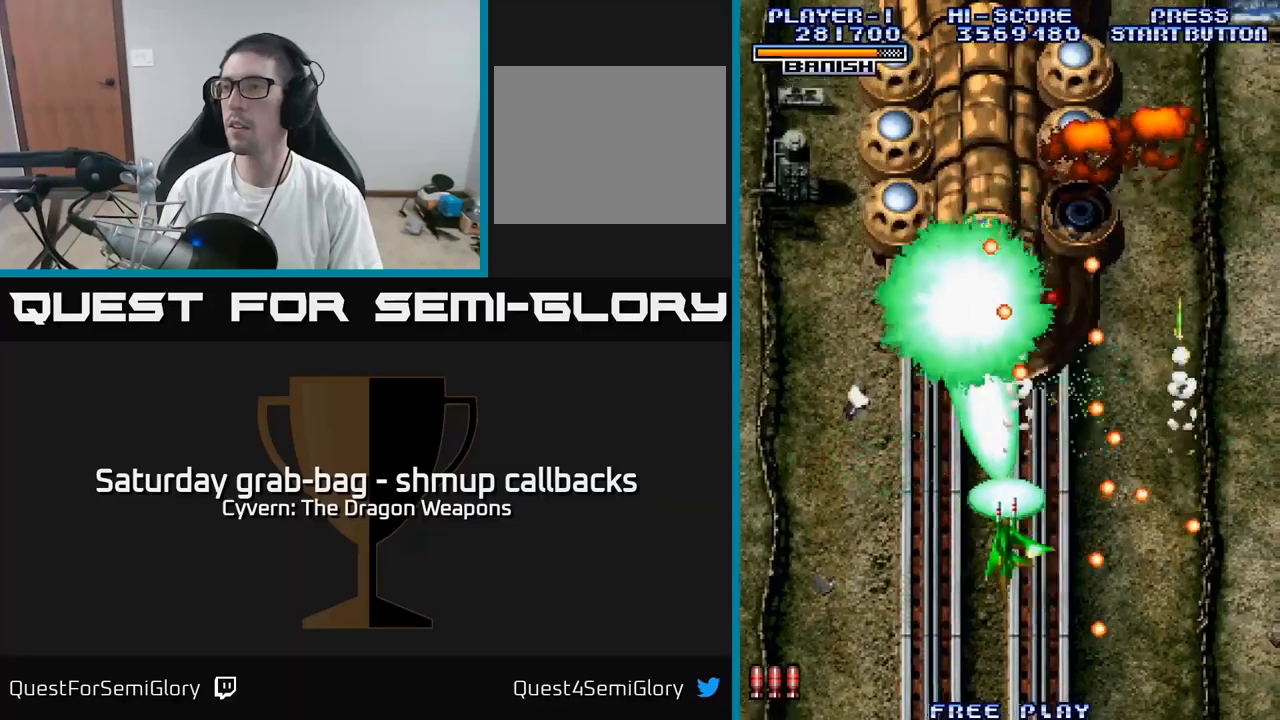
{"buttons": ["A", "DPAD_UP", "DPAD_LEFT"], "left_stick": "center", "right_stick": "center", "events": [[200, "DPAD_UP", "down"]]}
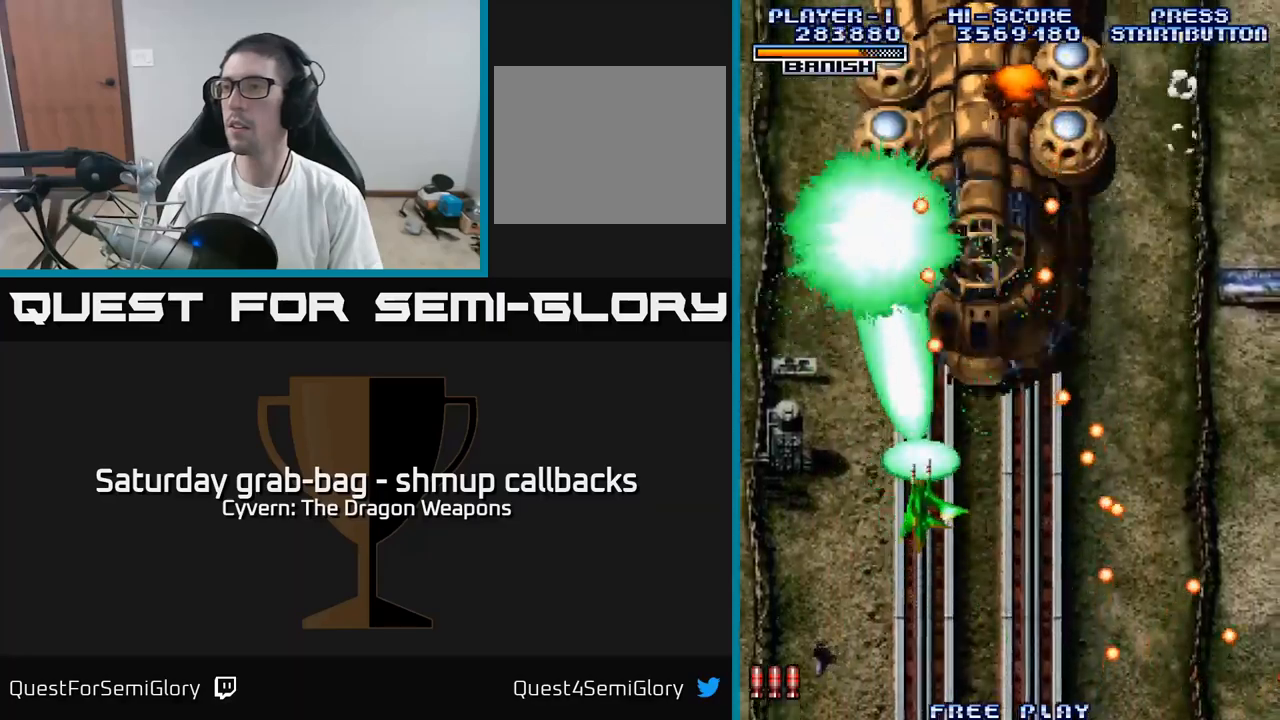
{"buttons": ["A"], "left_stick": "center", "right_stick": "center", "events": [[117, "DPAD_LEFT", "up"], [117, "DPAD_UP", "up"]]}
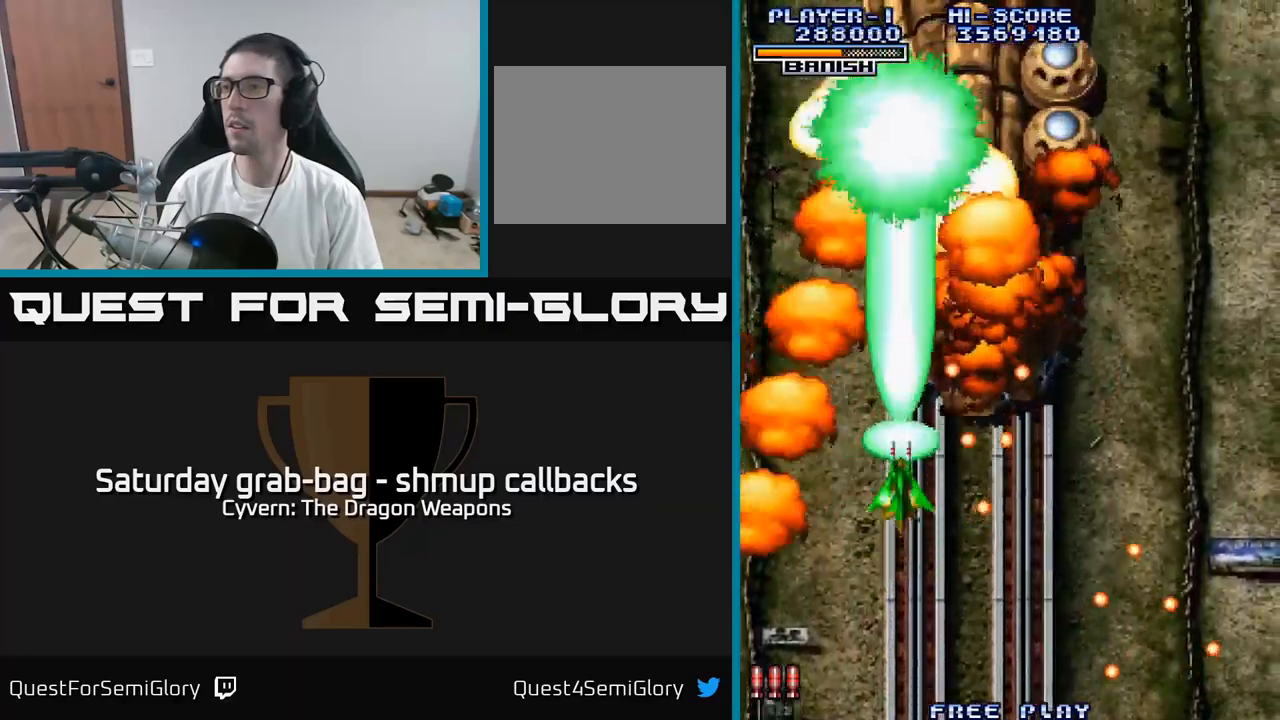
{"buttons": ["A", "DPAD_RIGHT"], "left_stick": "center", "right_stick": "center", "events": [[33, "DPAD_LEFT", "down"], [83, "DPAD_LEFT", "up"], [367, "DPAD_RIGHT", "down"]]}
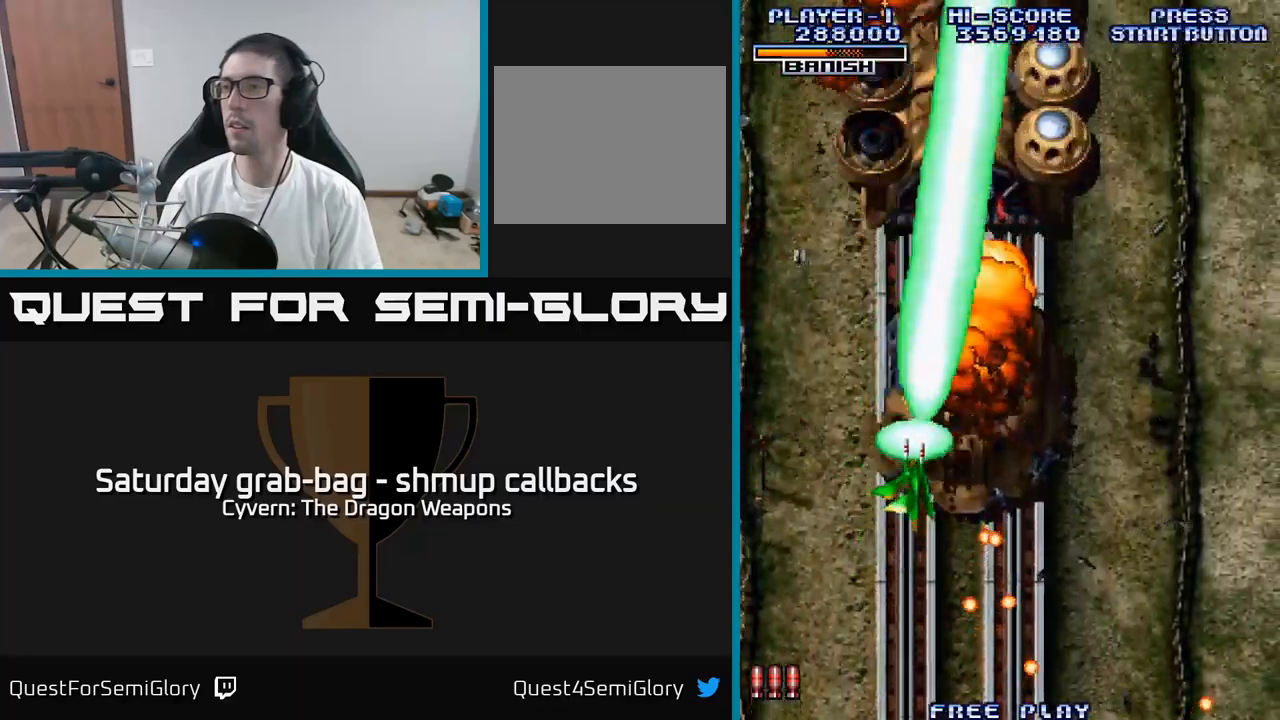
{"buttons": ["A", "DPAD_UP"], "left_stick": "center", "right_stick": "center", "events": [[350, "DPAD_UP", "down"], [367, "DPAD_RIGHT", "up"]]}
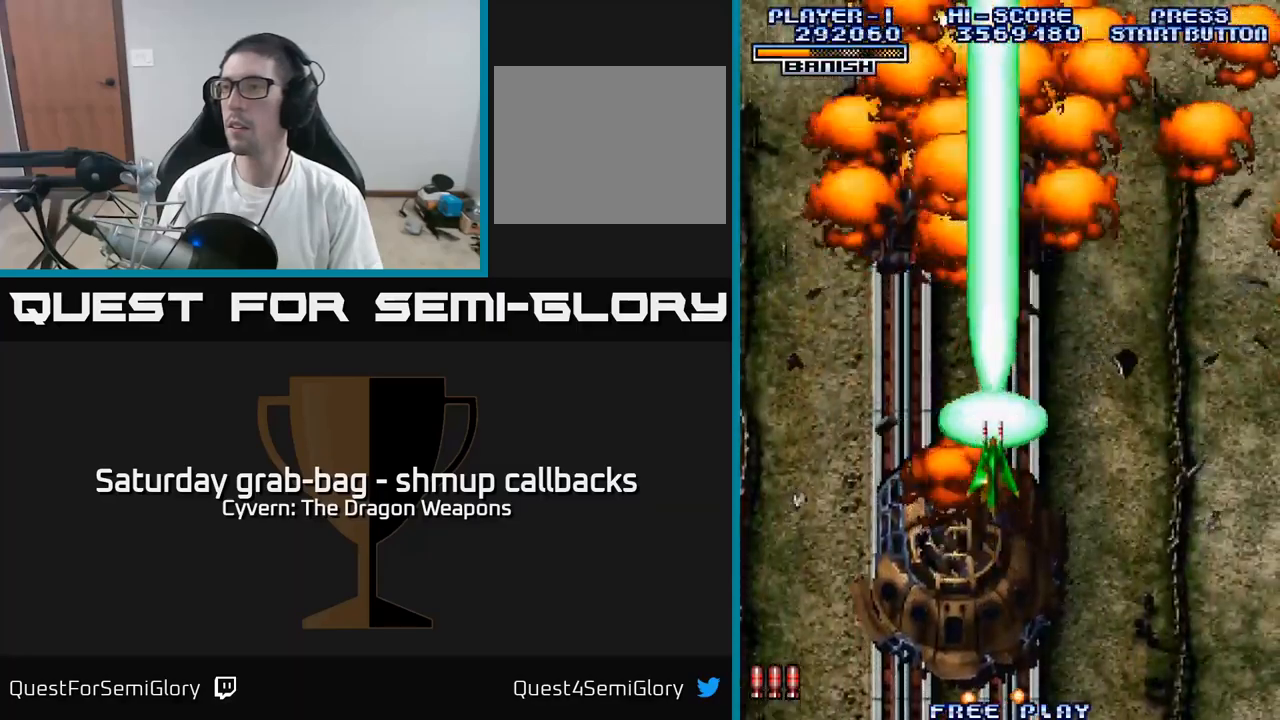
{"buttons": ["DPAD_DOWN"], "left_stick": "center", "right_stick": "center"}
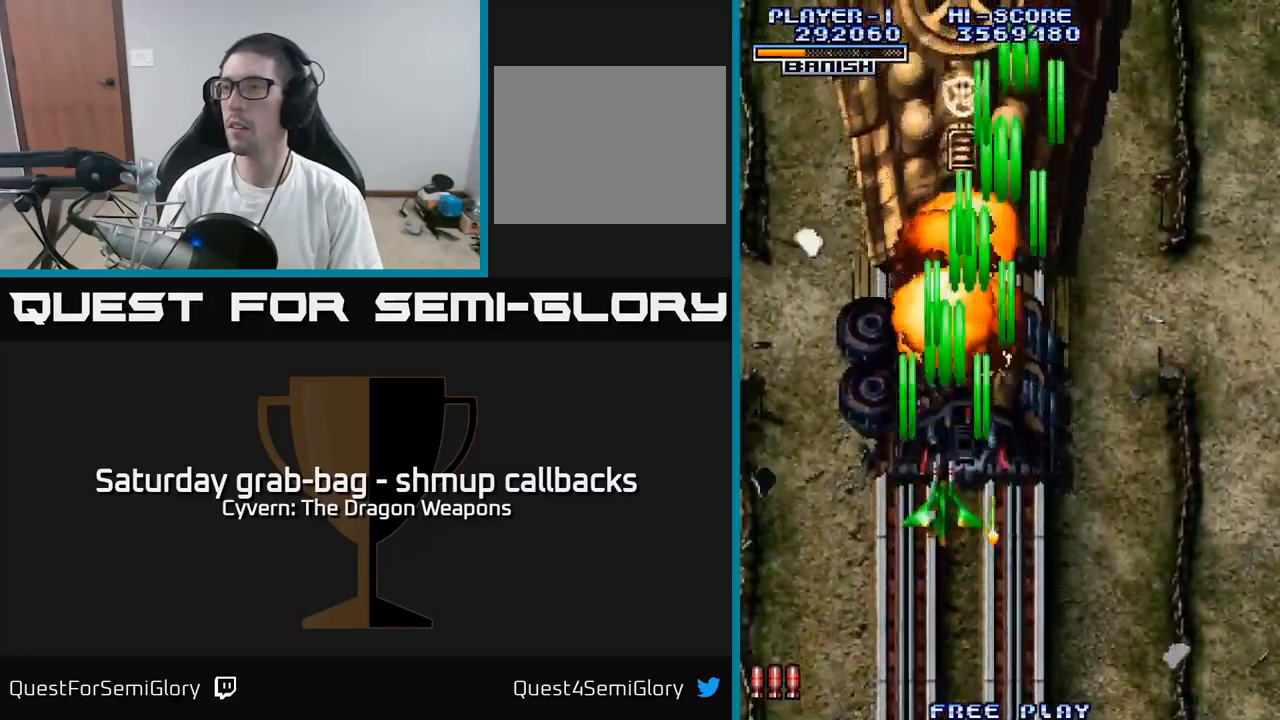
{"buttons": [], "left_stick": "center", "right_stick": "center", "events": [[83, "A", "down"], [133, "DPAD_LEFT", "down"], [150, "A", "up"], [150, "DPAD_DOWN", "up"], [233, "A", "down"], [250, "DPAD_LEFT", "up"], [300, "A", "up"], [367, "DPAD_RIGHT", "down"], [400, "A", "down"], [467, "A", "up"], [483, "DPAD_RIGHT", "up"]]}
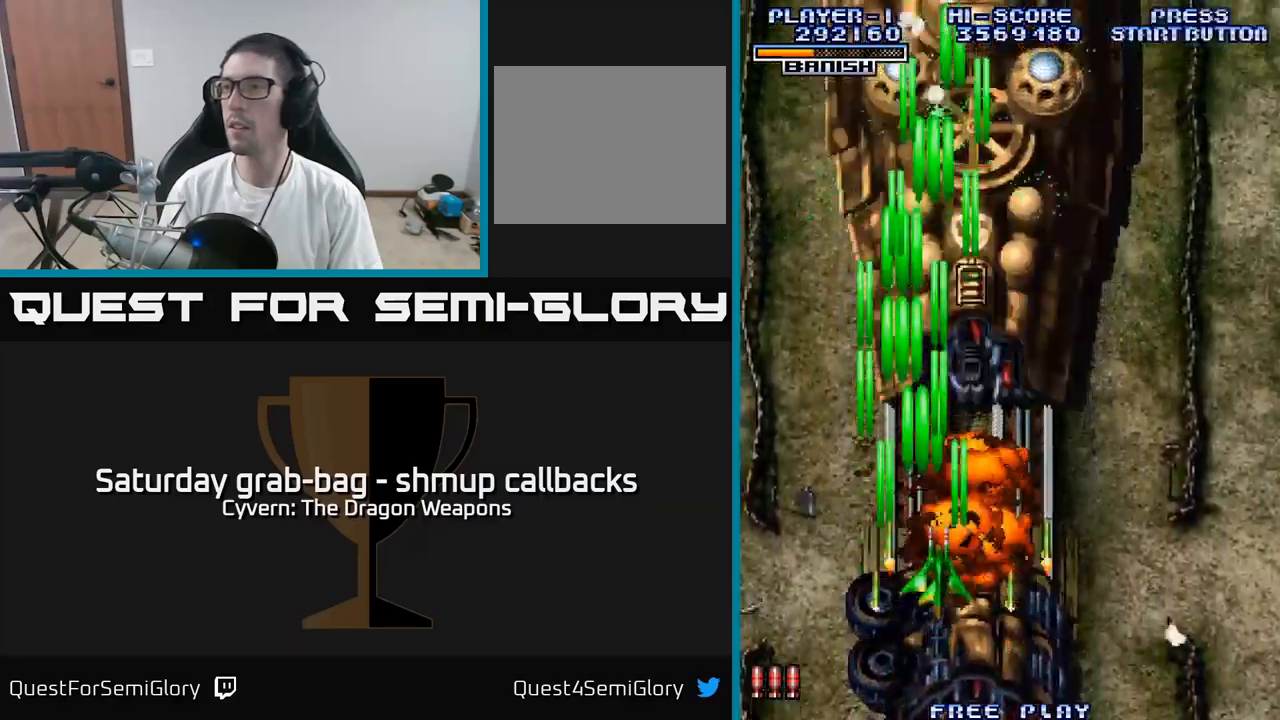
{"buttons": ["A"], "left_stick": "center", "right_stick": "center", "events": [[33, "A", "down"], [150, "DPAD_UP", "down"], [283, "DPAD_LEFT", "down"], [400, "DPAD_LEFT", "up"], [467, "DPAD_UP", "up"]]}
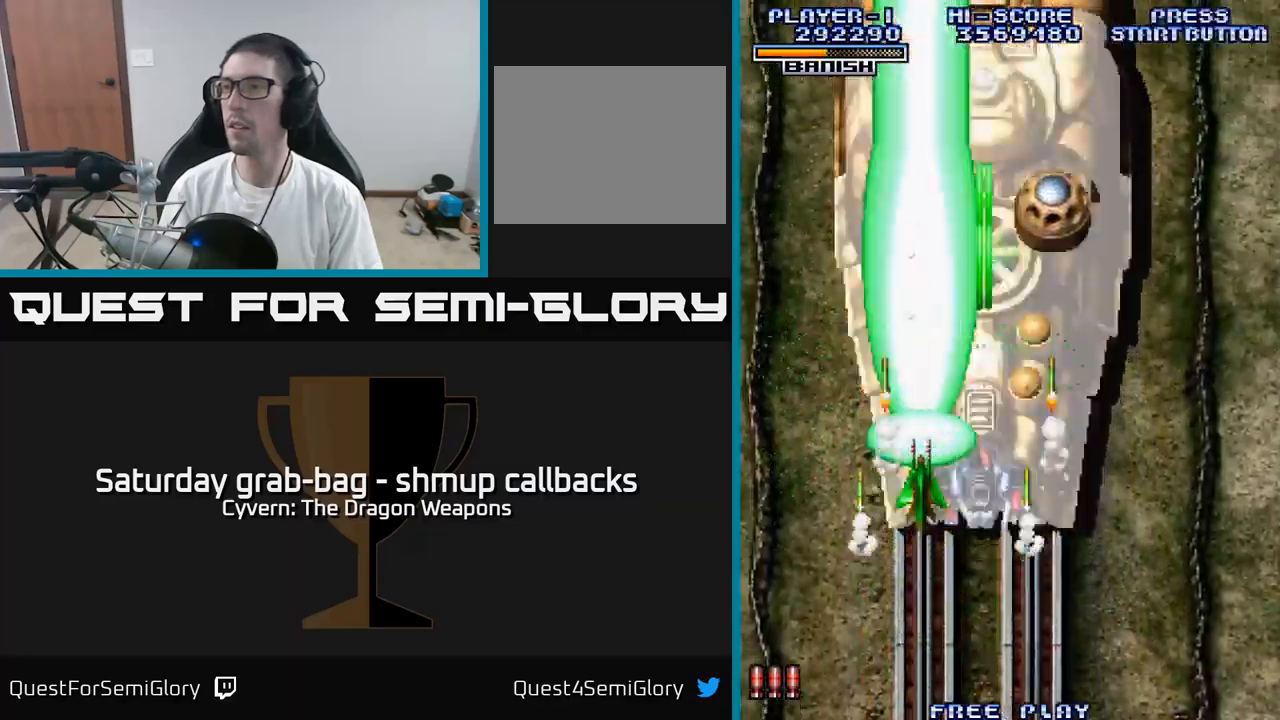
{"buttons": ["A"], "left_stick": "center", "right_stick": "center", "events": []}
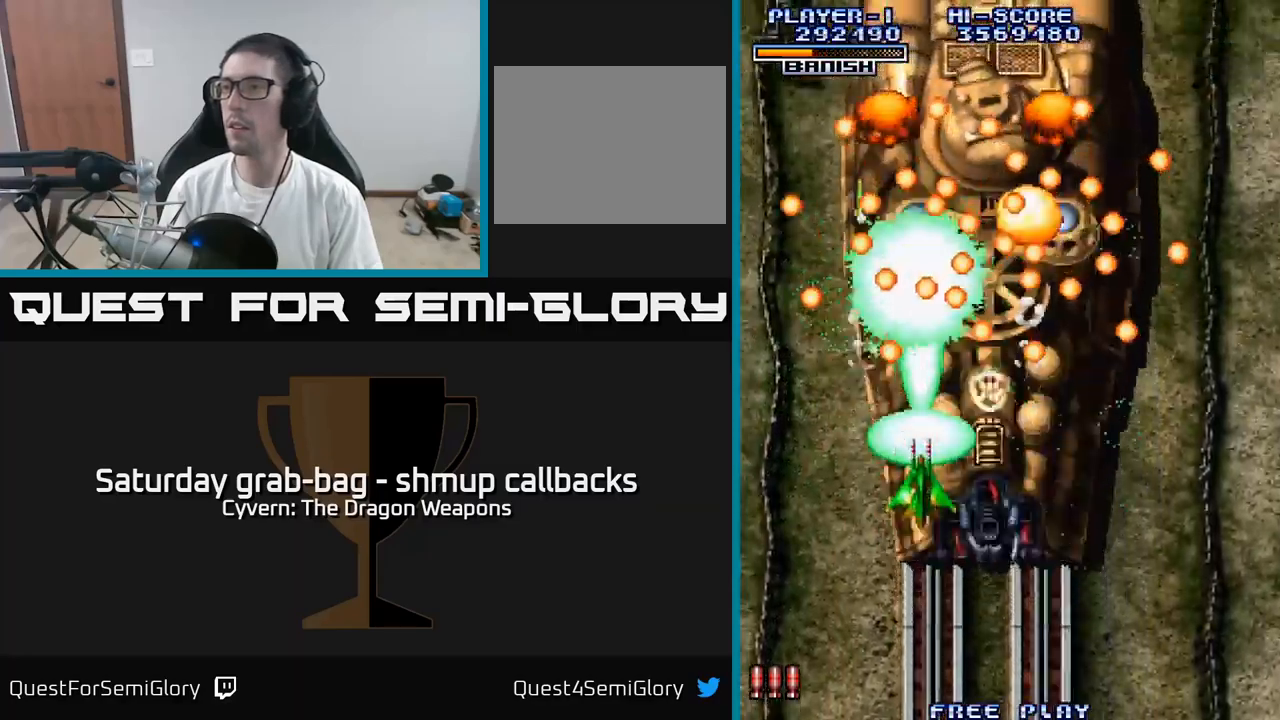
{"buttons": ["A", "DPAD_DOWN", "DPAD_LEFT"], "left_stick": "center", "right_stick": "center", "events": [[17, "DPAD_RIGHT", "down"], [133, "DPAD_DOWN", "down"], [383, "DPAD_RIGHT", "up"], [467, "DPAD_LEFT", "down"]]}
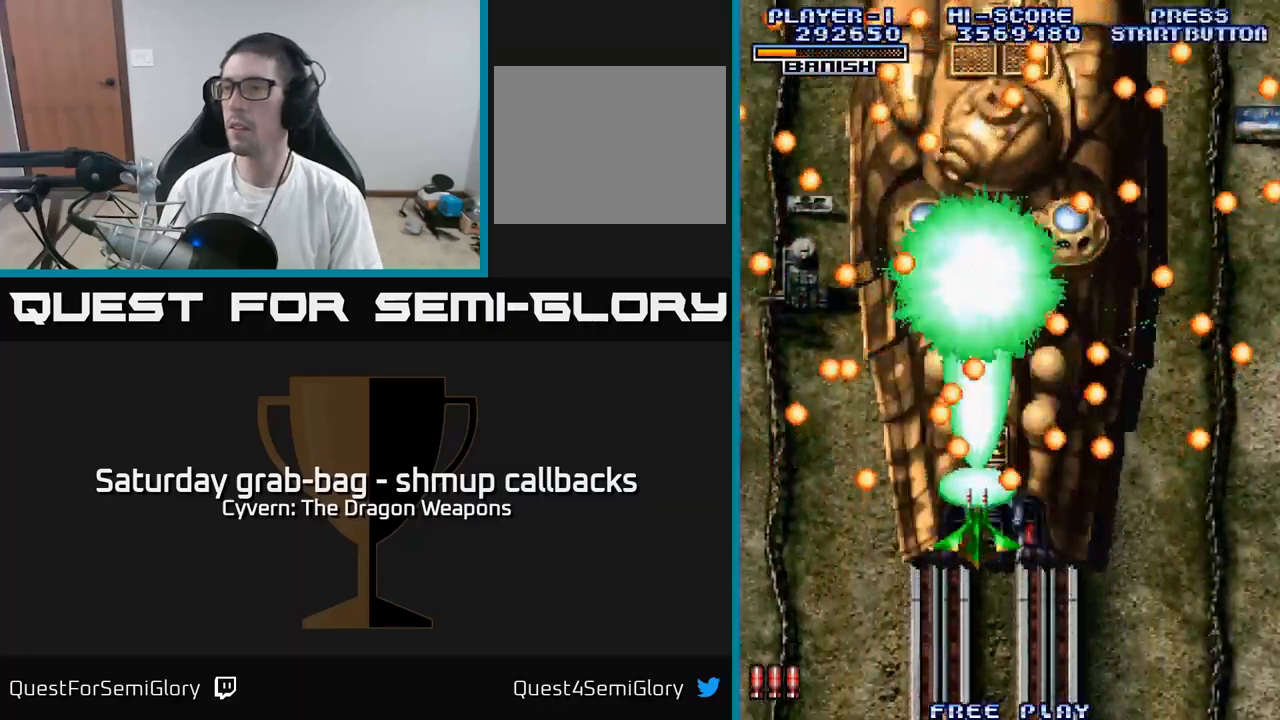
{"buttons": ["A", "DPAD_LEFT"], "left_stick": "center", "right_stick": "center", "events": [[250, "A", "up"], [333, "A", "down"], [383, "DPAD_LEFT", "up"], [417, "DPAD_LEFT", "down"], [433, "A", "up"], [483, "DPAD_DOWN", "up"], [500, "A", "down"]]}
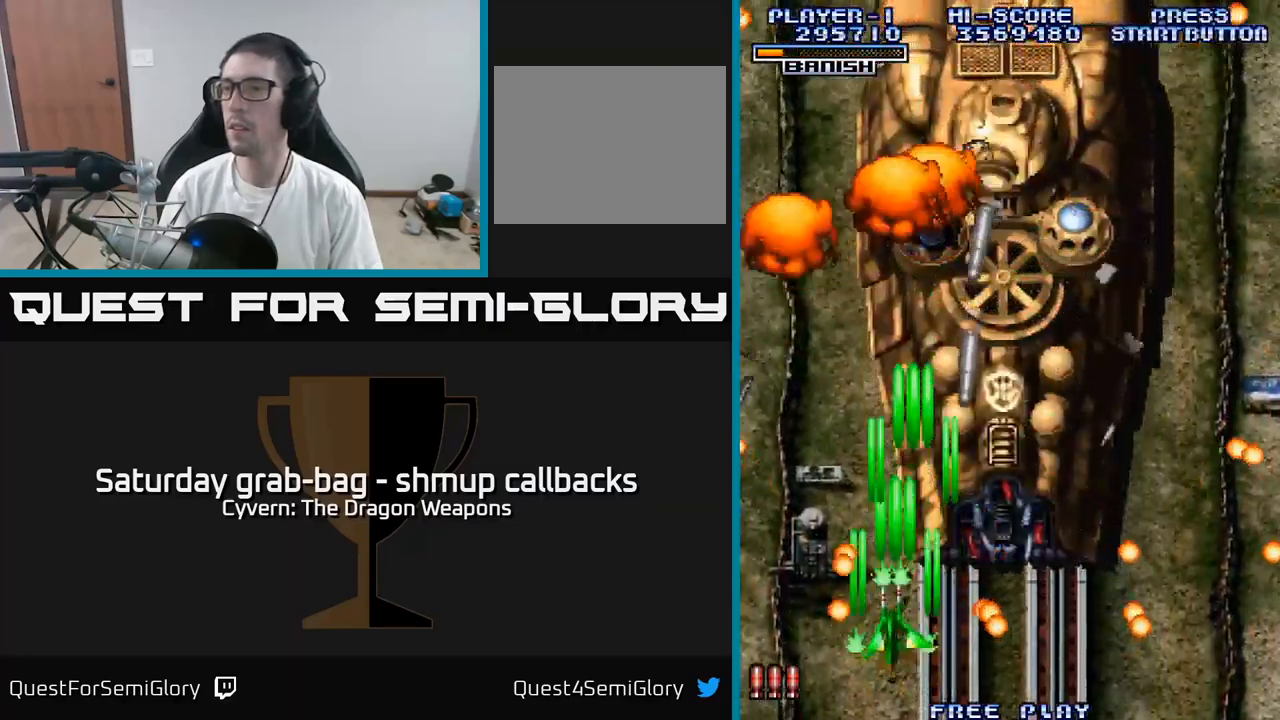
{"buttons": ["A", "DPAD_RIGHT"], "left_stick": "center", "right_stick": "center", "events": [[17, "DPAD_LEFT", "up"], [34, "DPAD_UP", "down"], [50, "DPAD_RIGHT", "down"], [67, "A", "up"], [100, "DPAD_UP", "up"], [150, "A", "down"], [234, "A", "up"], [317, "A", "down"], [400, "A", "up"], [467, "A", "down"]]}
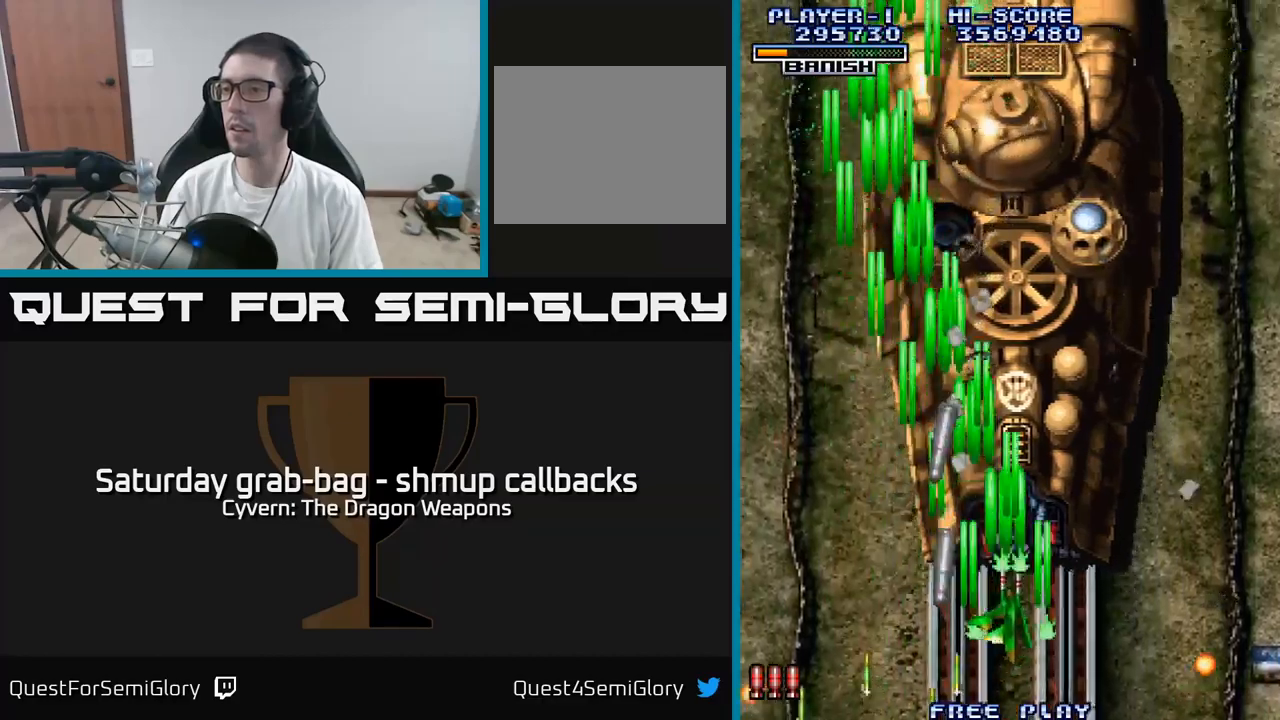
{"buttons": ["A"], "left_stick": "center", "right_stick": "center", "events": [[50, "A", "up"], [100, "DPAD_UP", "down"], [134, "A", "down"], [134, "DPAD_RIGHT", "up"], [217, "A", "up"], [300, "A", "down"], [350, "DPAD_UP", "up"], [367, "A", "up"], [450, "A", "down"]]}
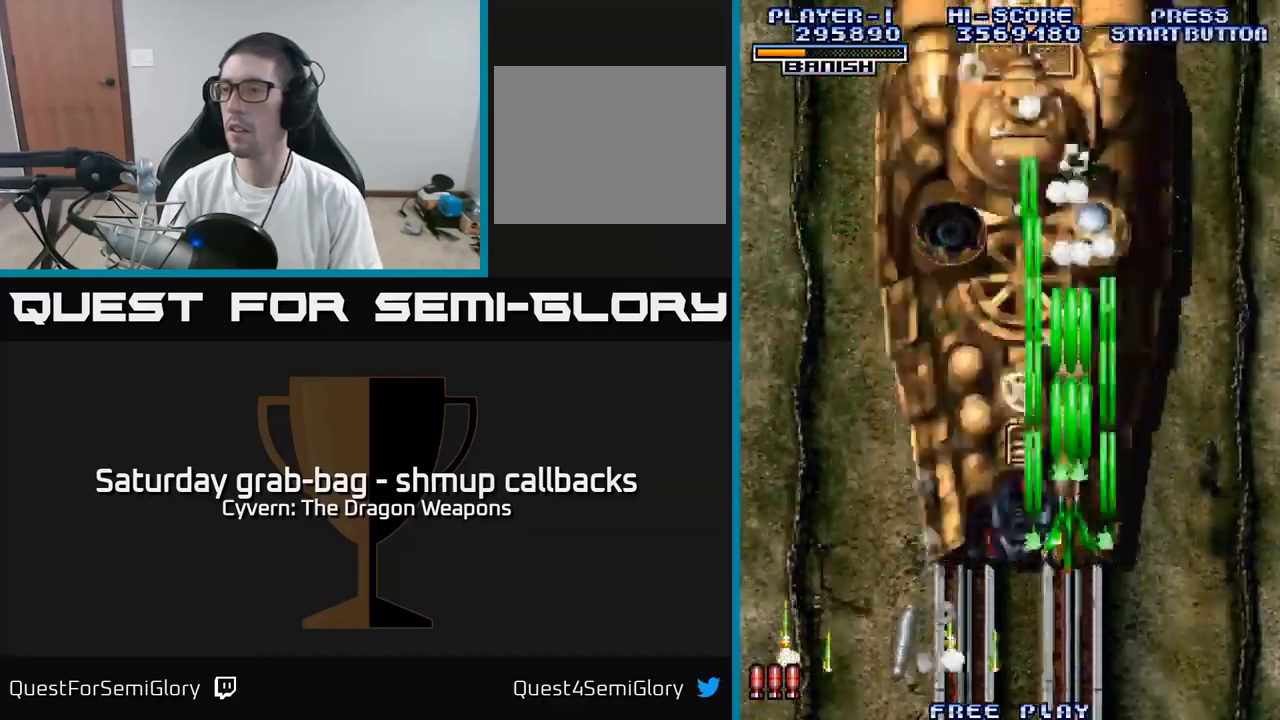
{"buttons": [], "left_stick": "center", "right_stick": "center", "events": [[17, "A", "up"], [100, "A", "down"], [167, "A", "up"], [234, "A", "down"], [284, "DPAD_RIGHT", "down"], [317, "A", "up"], [367, "DPAD_RIGHT", "up"], [400, "A", "down"], [467, "A", "up"]]}
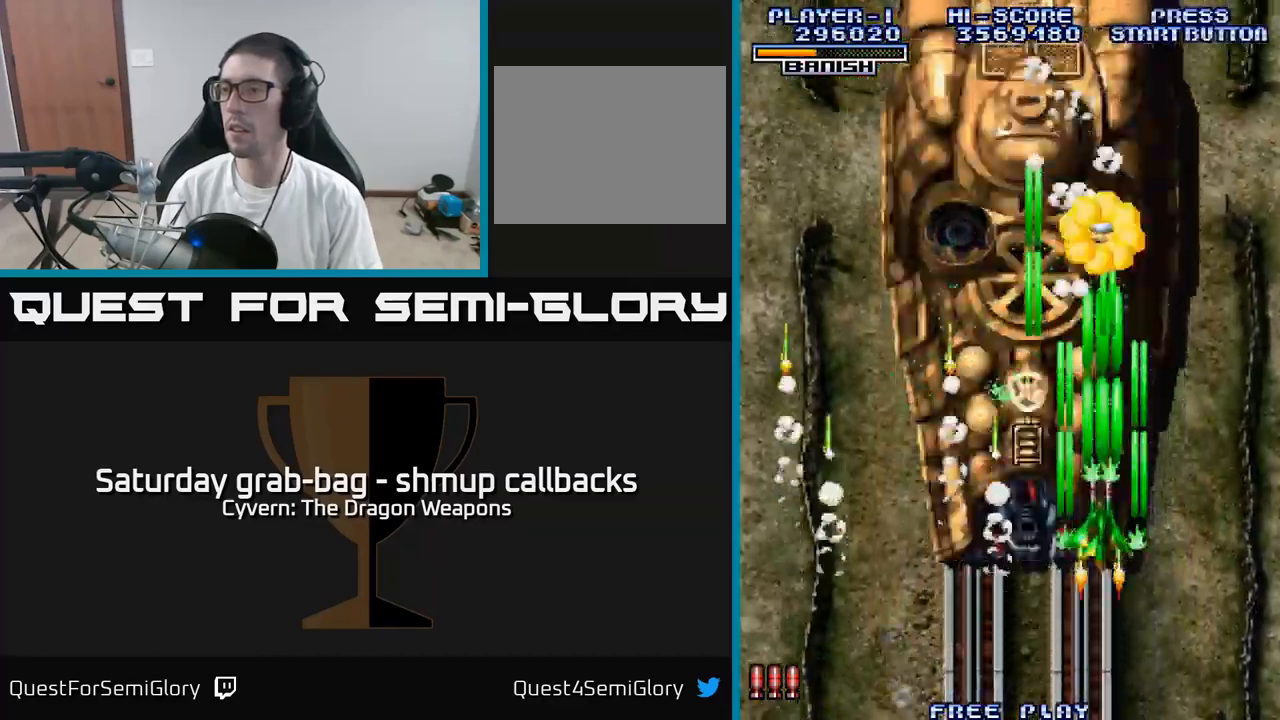
{"buttons": ["DPAD_DOWN"], "left_stick": "center", "right_stick": "center", "events": [[50, "A", "down"], [134, "A", "up"], [200, "A", "down"], [200, "DPAD_UP", "down"], [284, "A", "up"], [350, "DPAD_UP", "up"], [367, "A", "down"], [417, "DPAD_DOWN", "down"], [434, "A", "up"]]}
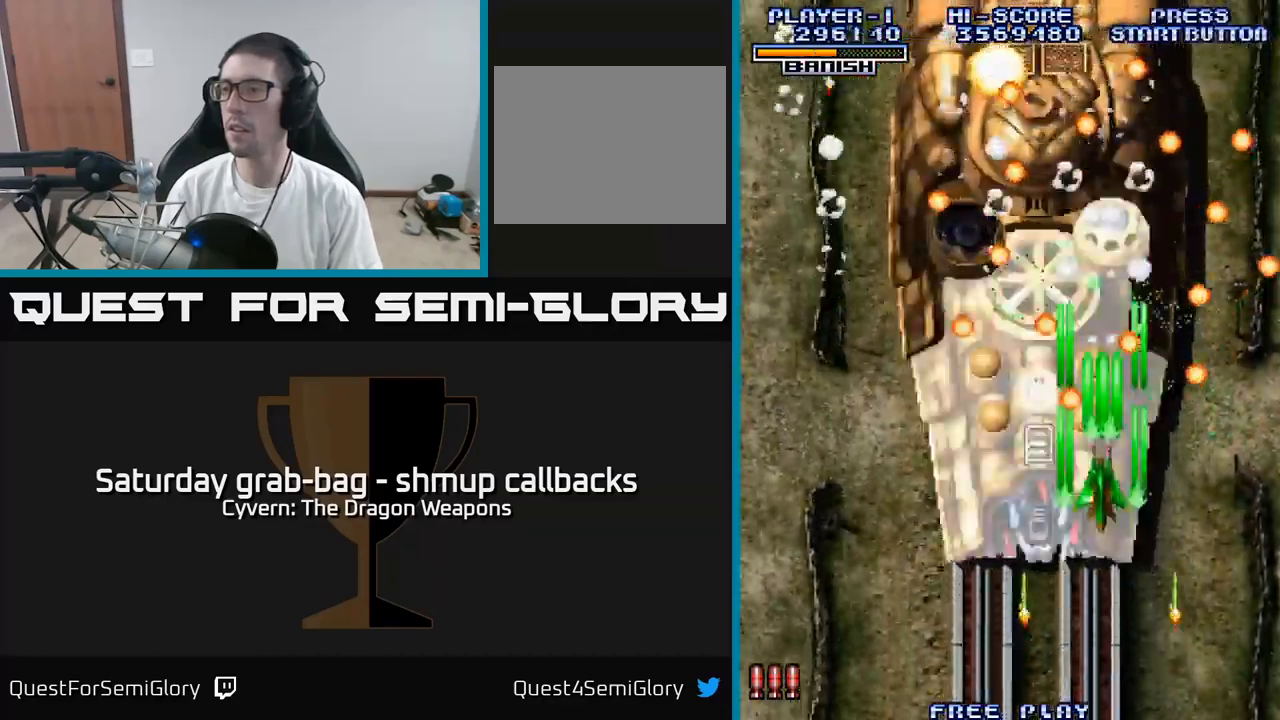
{"buttons": ["A"], "left_stick": "center", "right_stick": "center", "events": [[34, "A", "down"], [50, "DPAD_RIGHT", "down"], [84, "A", "up"], [117, "DPAD_RIGHT", "up"], [184, "A", "down"], [234, "DPAD_DOWN", "up"], [250, "A", "up"], [284, "A", "down"]]}
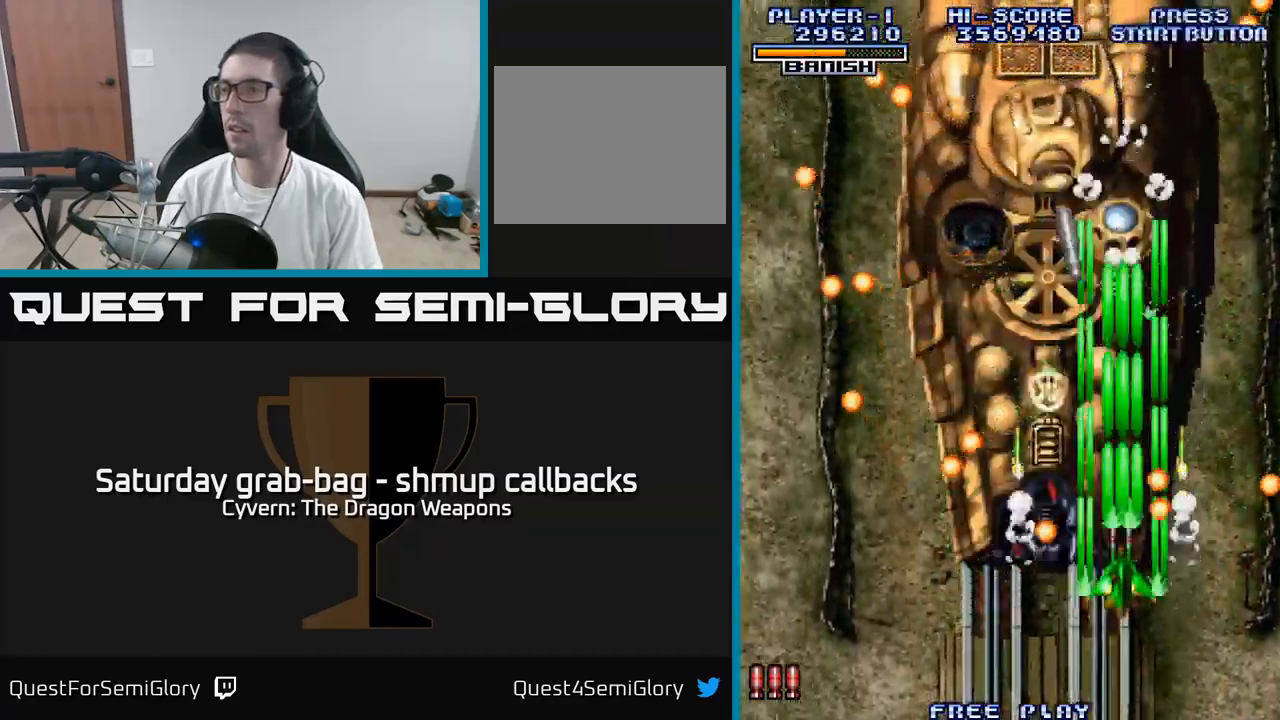
{"buttons": ["DPAD_DOWN", "DPAD_LEFT"], "left_stick": "center", "right_stick": "center", "events": [[400, "DPAD_LEFT", "down"], [417, "DPAD_DOWN", "down"], [434, "A", "up"]]}
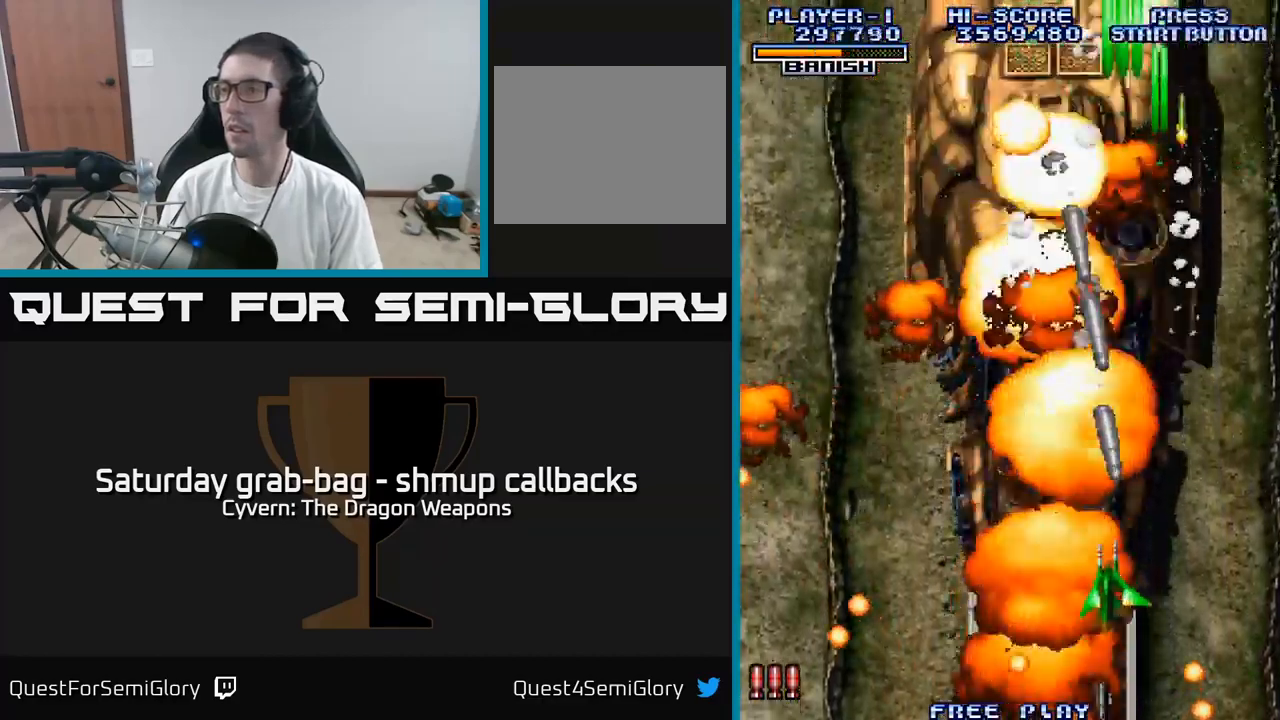
{"buttons": ["A"], "left_stick": "center", "right_stick": "center", "events": [[17, "A", "down"], [84, "DPAD_DOWN", "up"], [100, "A", "up"], [150, "A", "down"], [250, "DPAD_LEFT", "up"], [284, "DPAD_DOWN", "down"], [367, "DPAD_DOWN", "up"]]}
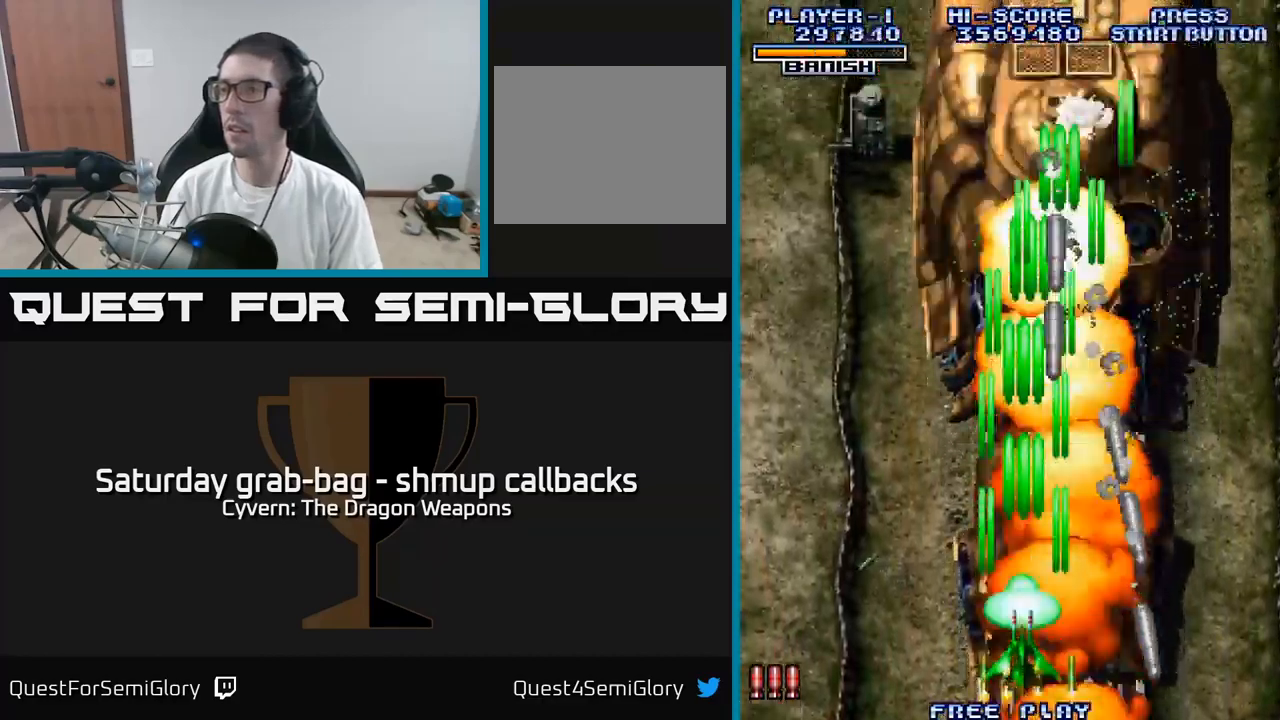
{"buttons": ["DPAD_RIGHT"], "left_stick": "center", "right_stick": "center", "events": [[484, "DPAD_RIGHT", "down"], [500, "A", "up"]]}
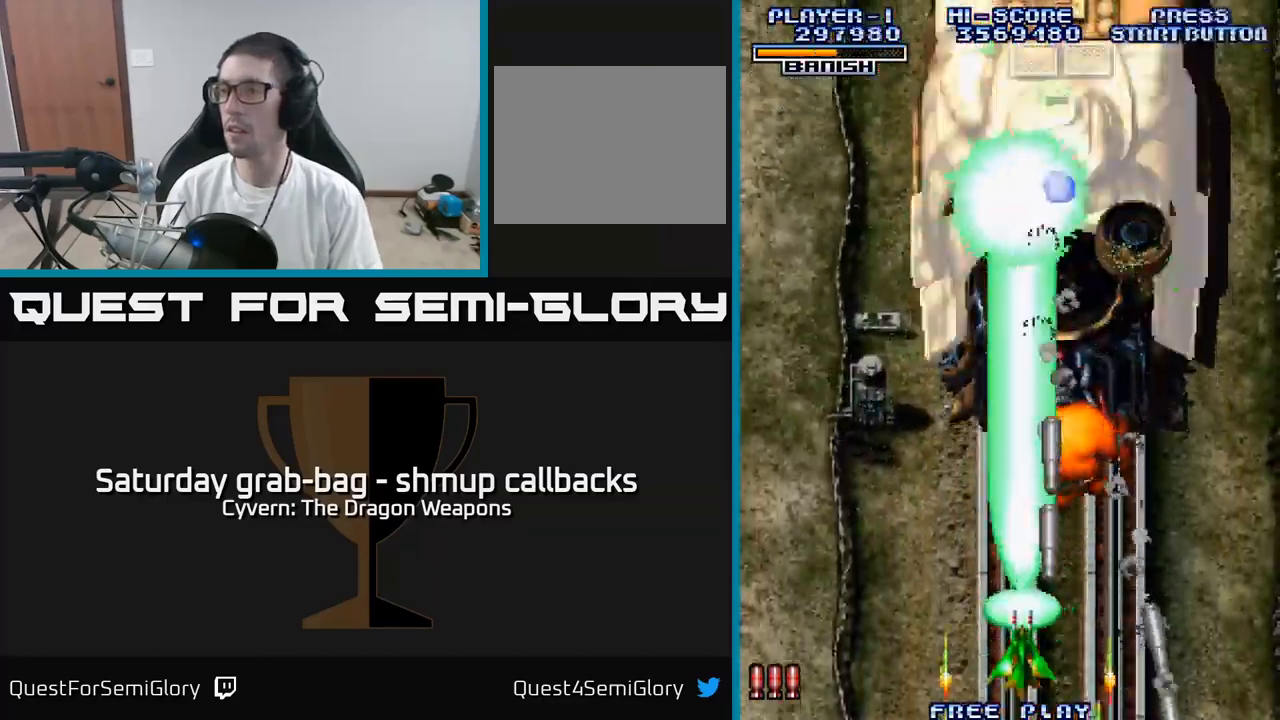
{"buttons": ["DPAD_UP", "DPAD_LEFT"], "left_stick": "center", "right_stick": "center", "events": [[84, "DPAD_DOWN", "down"], [250, "A", "down"], [267, "DPAD_DOWN", "up"], [334, "A", "up"], [334, "DPAD_RIGHT", "up"], [334, "DPAD_UP", "down"], [400, "A", "down"], [434, "DPAD_LEFT", "down"], [500, "A", "up"]]}
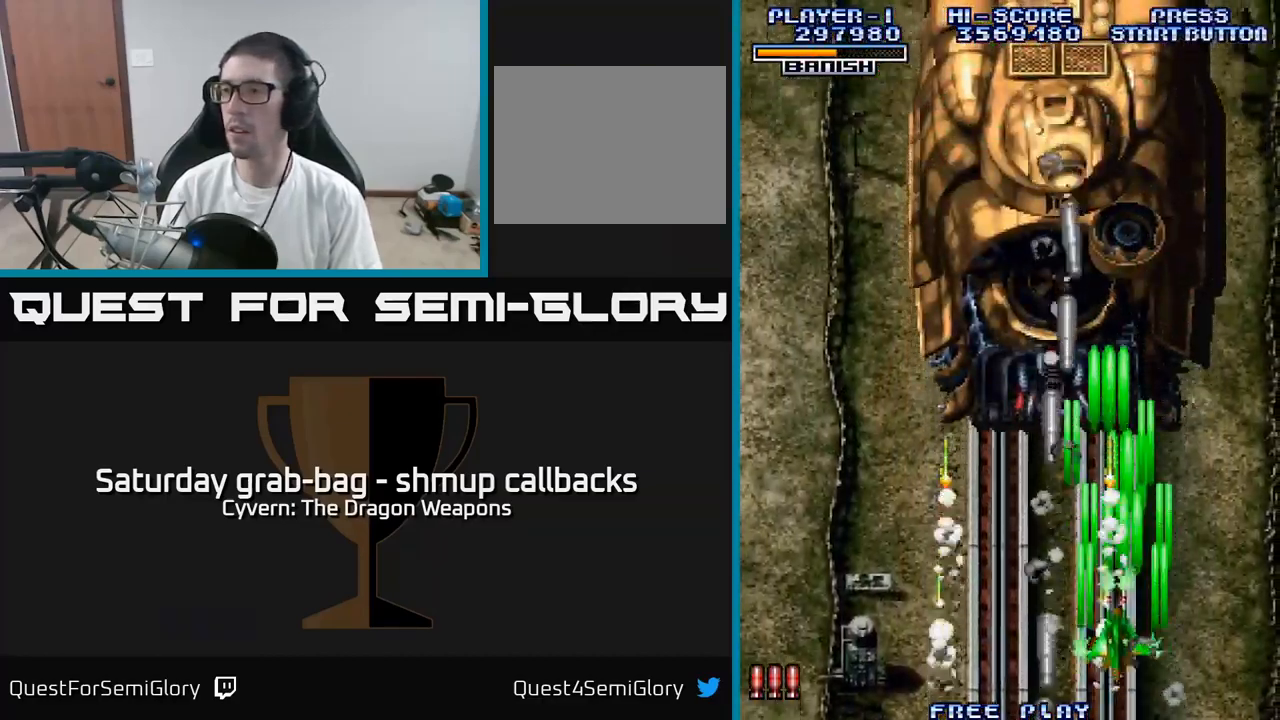
{"buttons": ["DPAD_UP"], "left_stick": "center", "right_stick": "center", "events": [[34, "DPAD_LEFT", "up"], [50, "A", "down"], [67, "DPAD_RIGHT", "down"], [84, "DPAD_UP", "up"], [150, "DPAD_RIGHT", "up"], [150, "DPAD_UP", "down"], [184, "DPAD_UP", "up"], [217, "DPAD_RIGHT", "down"], [284, "DPAD_UP", "down"], [350, "DPAD_RIGHT", "up"], [367, "A", "up"]]}
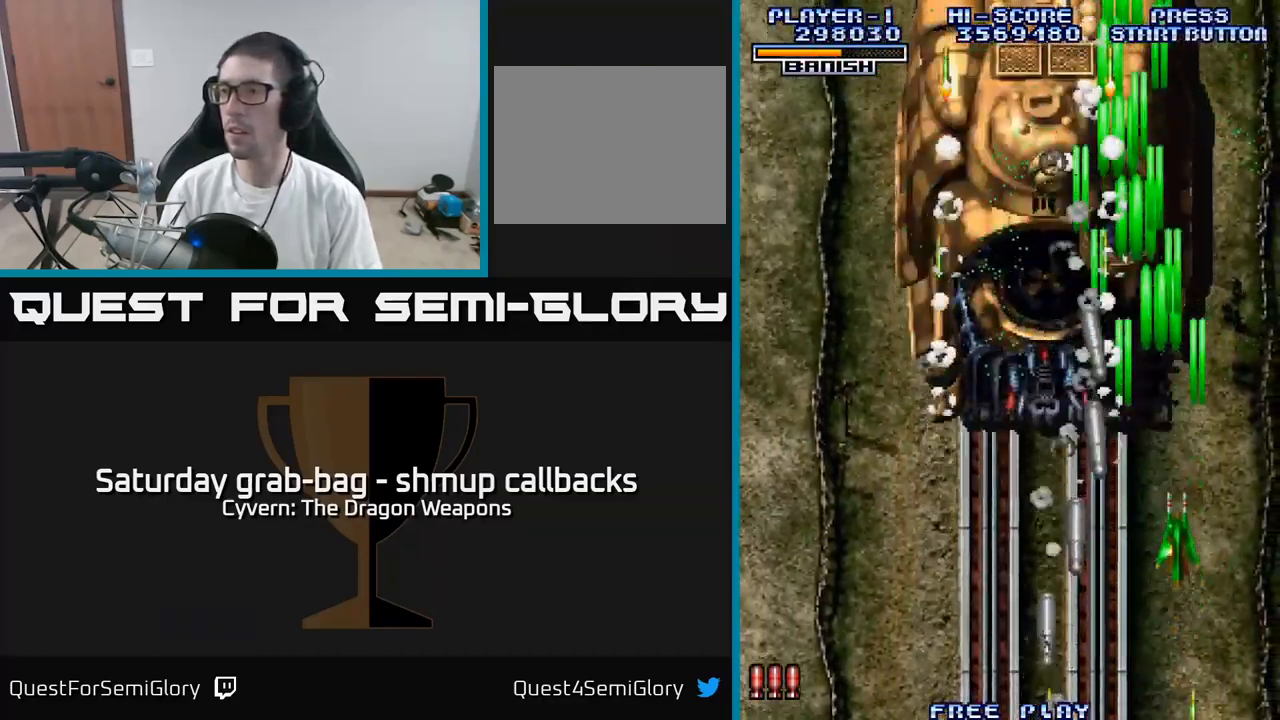
{"buttons": ["A", "DPAD_LEFT"], "left_stick": "center", "right_stick": "center", "events": [[250, "DPAD_LEFT", "down"], [300, "A", "down"], [300, "DPAD_UP", "up"]]}
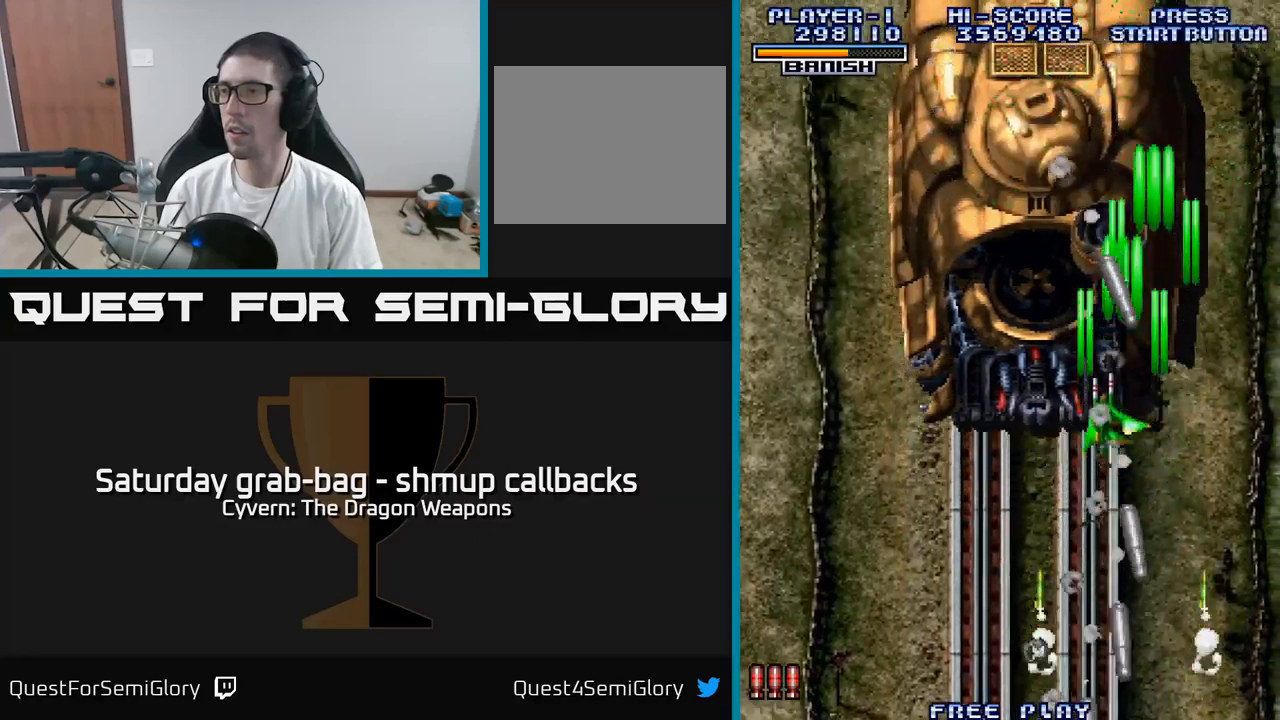
{"buttons": ["A"], "left_stick": "center", "right_stick": "center", "events": [[16, "DPAD_DOWN", "down"], [183, "DPAD_DOWN", "up"], [283, "DPAD_LEFT", "up"]]}
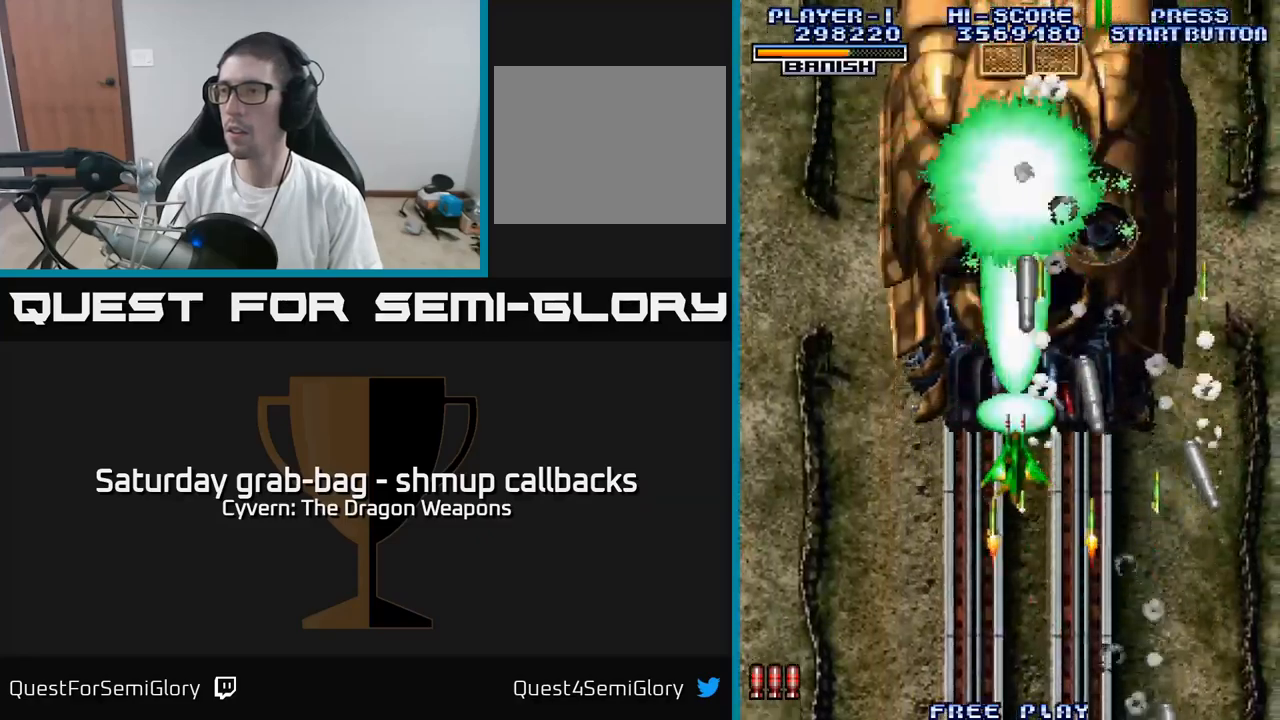
{"buttons": ["A", "DPAD_DOWN", "DPAD_LEFT"], "left_stick": "center", "right_stick": "center", "events": [[150, "DPAD_DOWN", "down"], [200, "A", "up"], [216, "DPAD_LEFT", "down"], [350, "A", "down"], [450, "A", "up"], [500, "A", "down"]]}
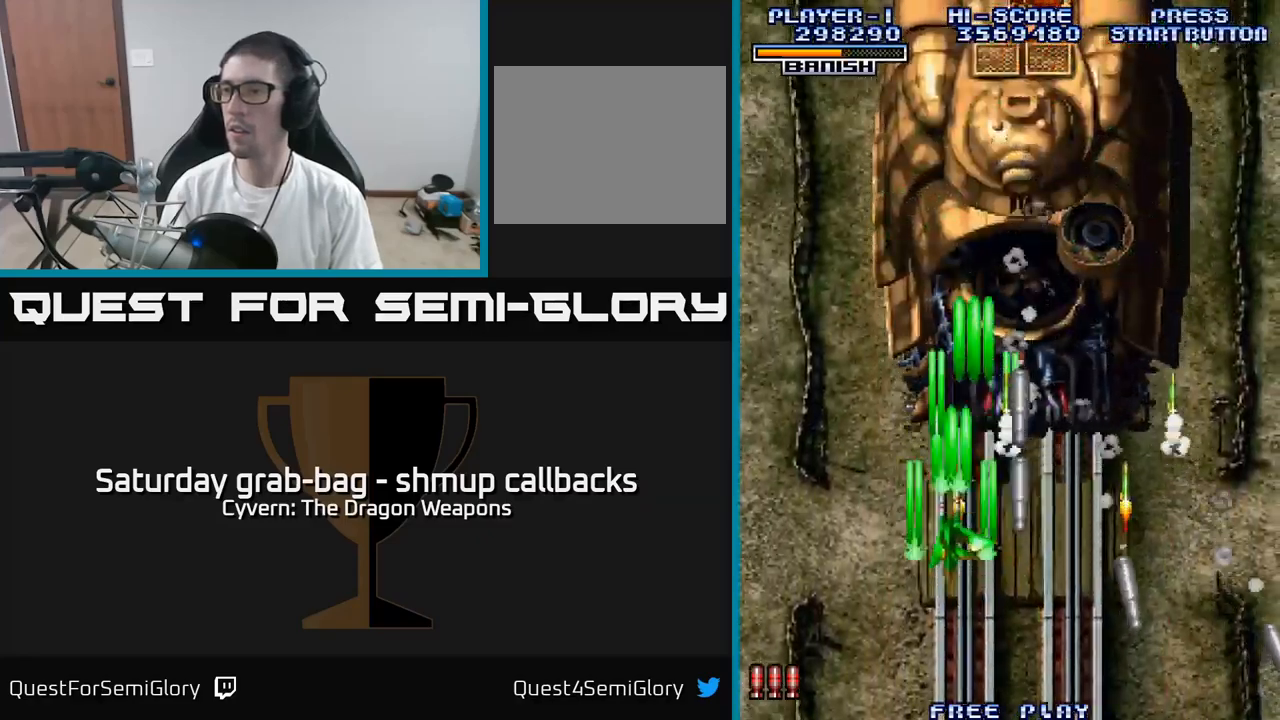
{"buttons": ["A", "DPAD_RIGHT"], "left_stick": "center", "right_stick": "center", "events": [[33, "DPAD_DOWN", "up"], [100, "A", "up"], [116, "A", "down"], [150, "DPAD_UP", "down"], [166, "DPAD_LEFT", "up"], [216, "DPAD_RIGHT", "down"], [233, "DPAD_UP", "up"]]}
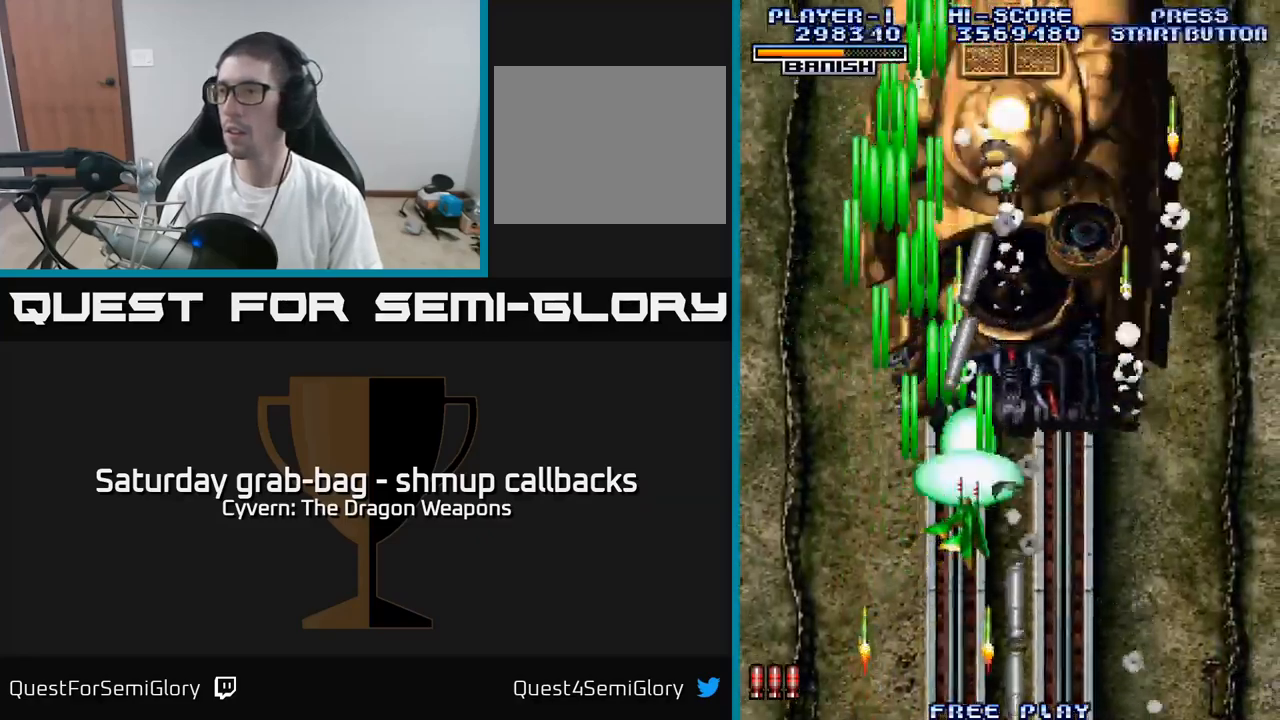
{"buttons": ["A"], "left_stick": "center", "right_stick": "center", "events": [[250, "DPAD_RIGHT", "up"], [250, "DPAD_UP", "down"], [300, "DPAD_LEFT", "down"], [366, "DPAD_UP", "up"], [400, "DPAD_LEFT", "up"]]}
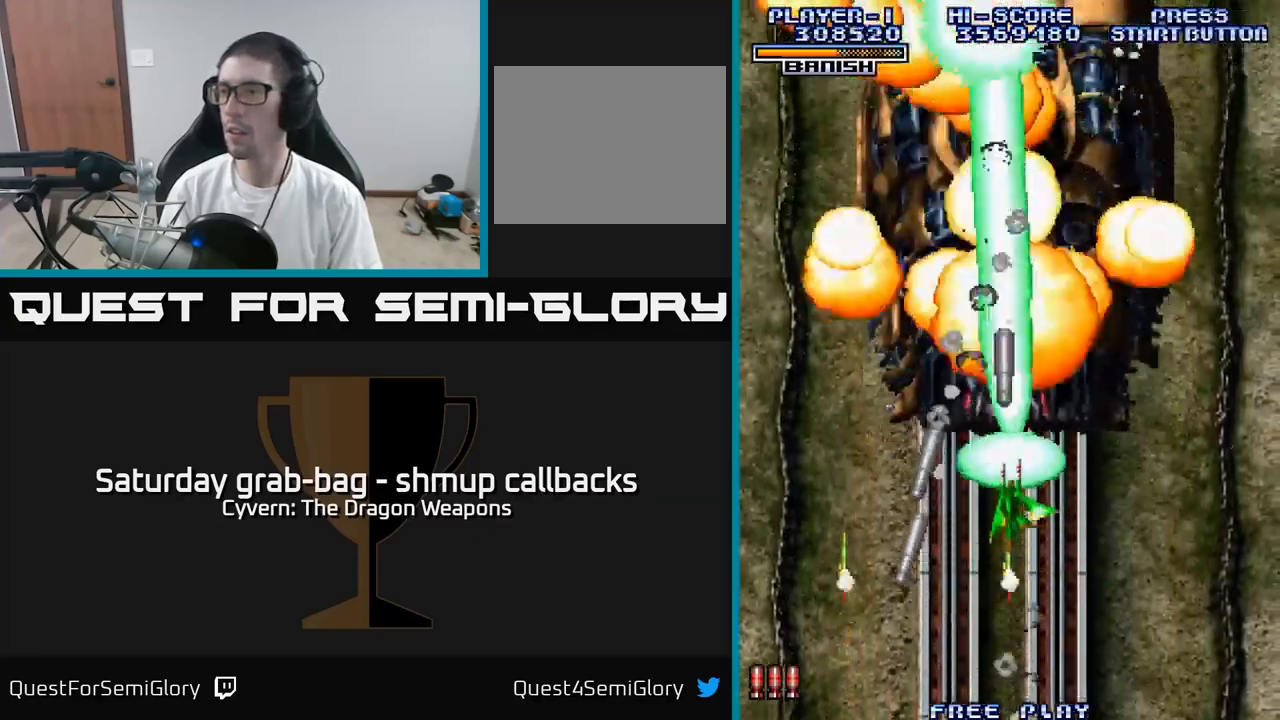
{"buttons": ["DPAD_RIGHT"], "left_stick": "center", "right_stick": "center", "events": [[83, "DPAD_DOWN", "down"], [83, "DPAD_RIGHT", "down"], [133, "A", "up"], [233, "A", "down"], [300, "A", "up"], [316, "DPAD_DOWN", "up"], [383, "A", "down"], [466, "A", "up"]]}
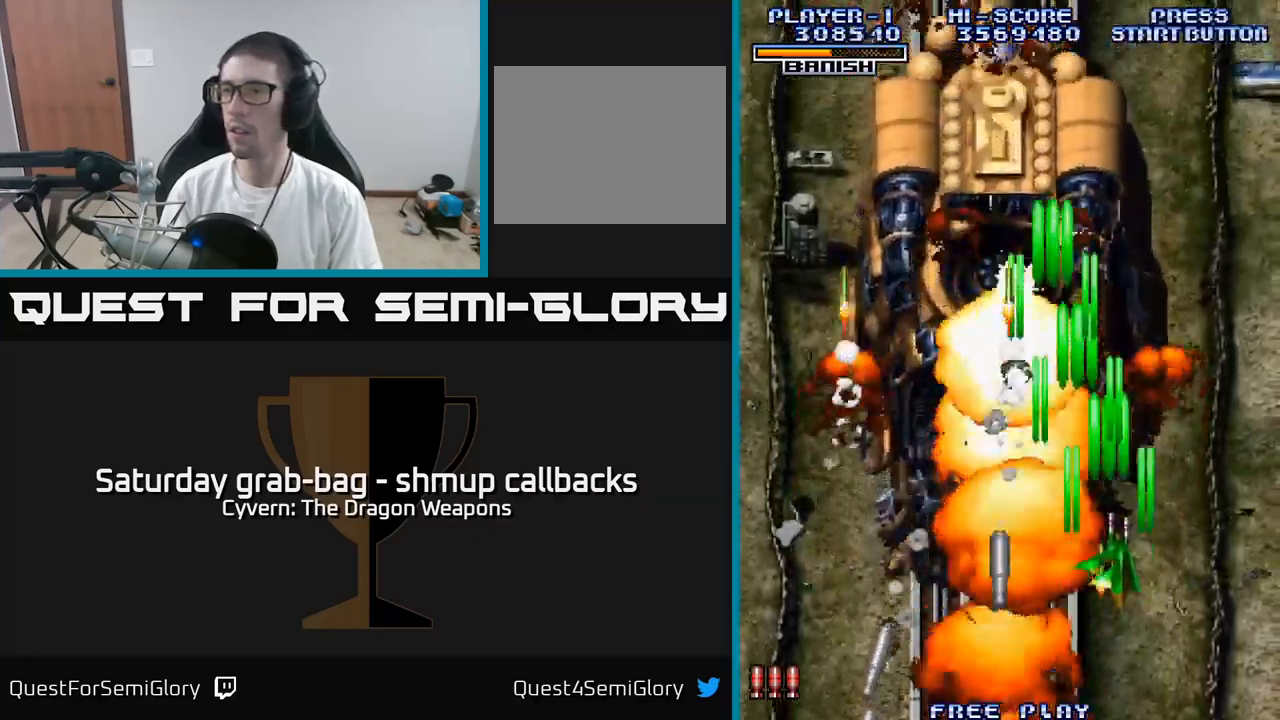
{"buttons": ["A", "DPAD_DOWN"], "left_stick": "center", "right_stick": "center", "events": [[16, "DPAD_RIGHT", "up"], [50, "A", "down"], [66, "DPAD_LEFT", "down"], [116, "A", "up"], [200, "A", "down"], [200, "DPAD_DOWN", "down"], [250, "DPAD_LEFT", "up"], [266, "A", "up"], [350, "A", "down"], [416, "A", "up"], [500, "A", "down"]]}